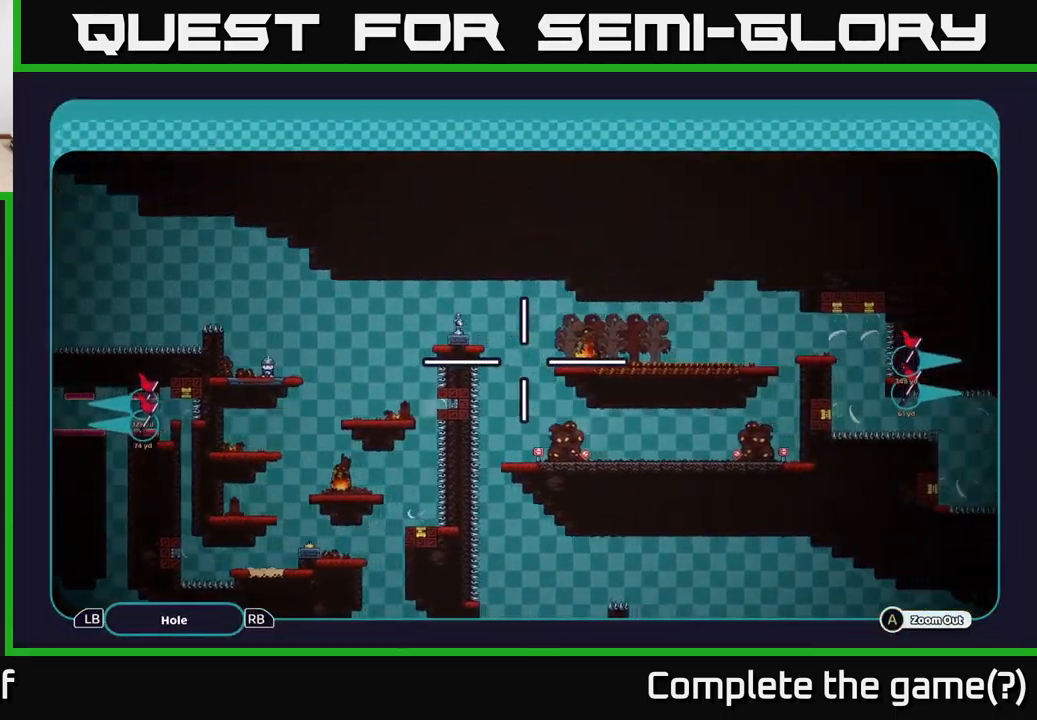
Gameplay with a controller (Xbox layout); each line is a JSON object with the inputs held at the frame after it. "events" lists button and stick changes between this image and that frame as [ms after this image, input, new state], when the widget could be followed in between. Not read: L3 R3.
{"buttons": ["A"], "left_stick": "center", "right_stick": "center", "events": [[117, "left_stick", "center"]]}
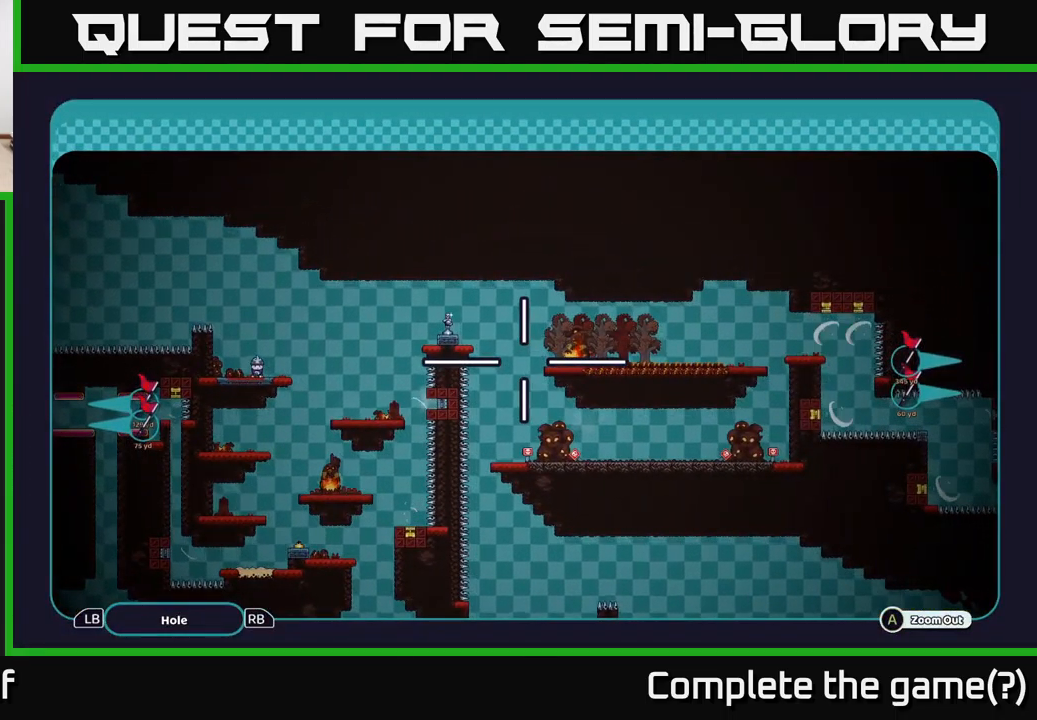
{"buttons": ["A"], "left_stick": "center", "right_stick": "center", "events": [[233, "left_stick", "right"], [400, "left_stick", "center"]]}
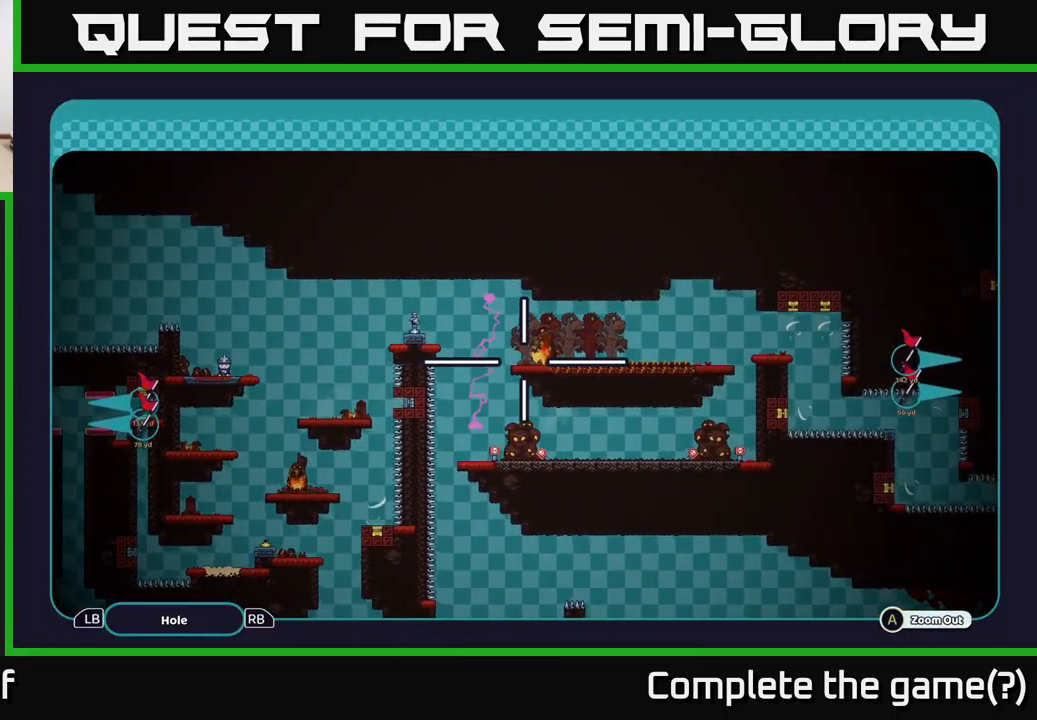
{"buttons": ["B"], "left_stick": "center", "right_stick": "center", "events": [[100, "A", "up"], [200, "B", "down"], [267, "B", "up"], [367, "B", "down"], [400, "B", "up"], [483, "B", "down"]]}
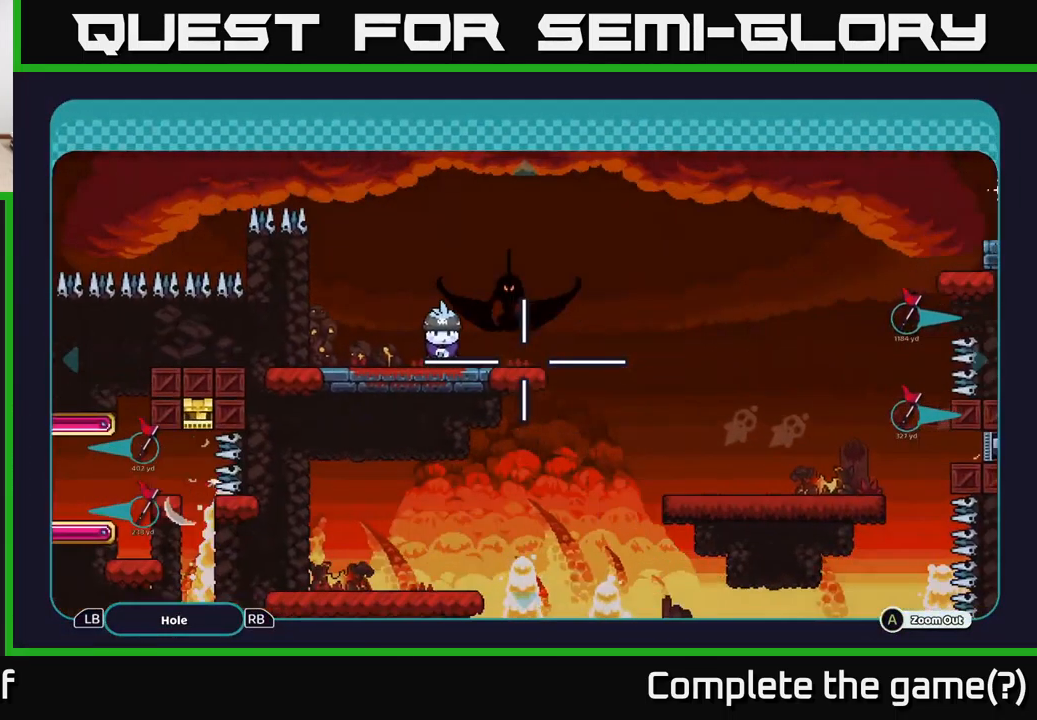
{"buttons": [], "left_stick": "right", "right_stick": "center", "events": [[50, "B", "up"], [117, "B", "down"], [117, "left_stick", "right"], [217, "B", "up"], [283, "B", "down"], [350, "B", "up"]]}
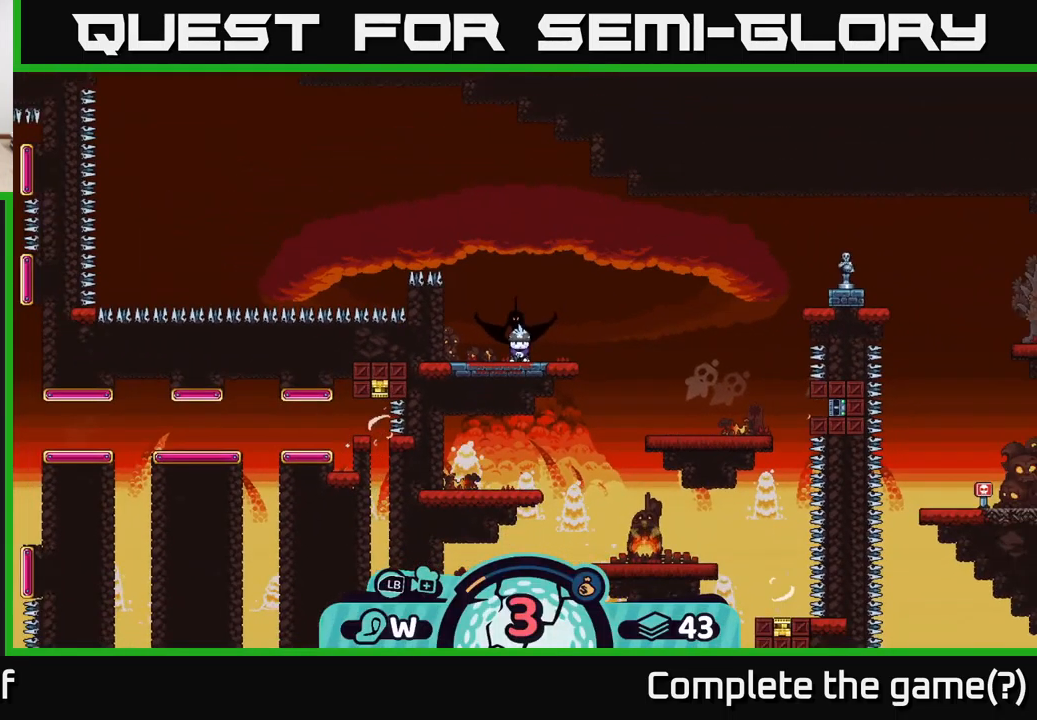
{"buttons": [], "left_stick": "center", "right_stick": "center", "events": [[50, "left_stick", "center"], [100, "X", "down"], [183, "X", "up"]]}
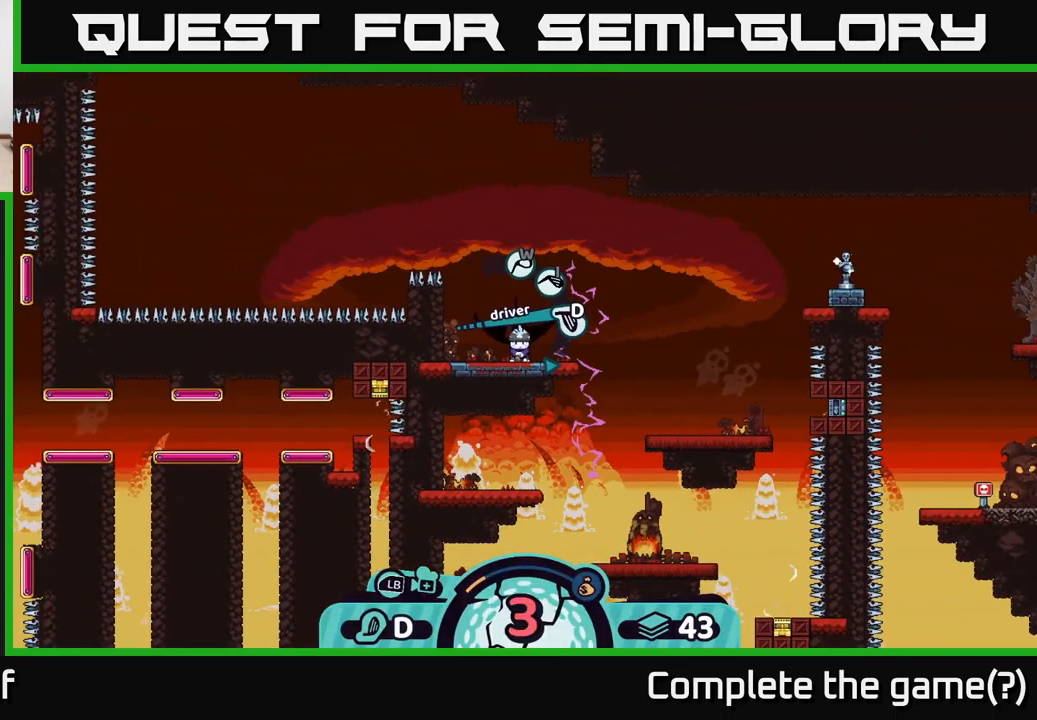
{"buttons": [], "left_stick": "center", "right_stick": "center", "events": [[267, "A", "down"], [350, "A", "up"]]}
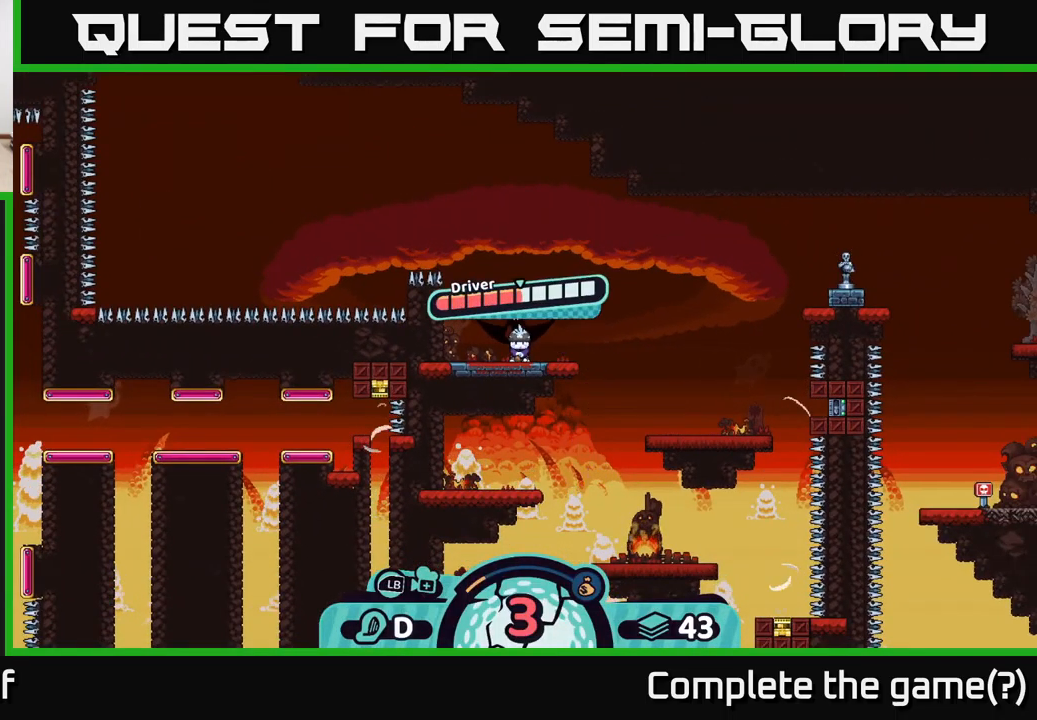
{"buttons": ["A"], "left_stick": "center", "right_stick": "center", "events": [[433, "A", "down"]]}
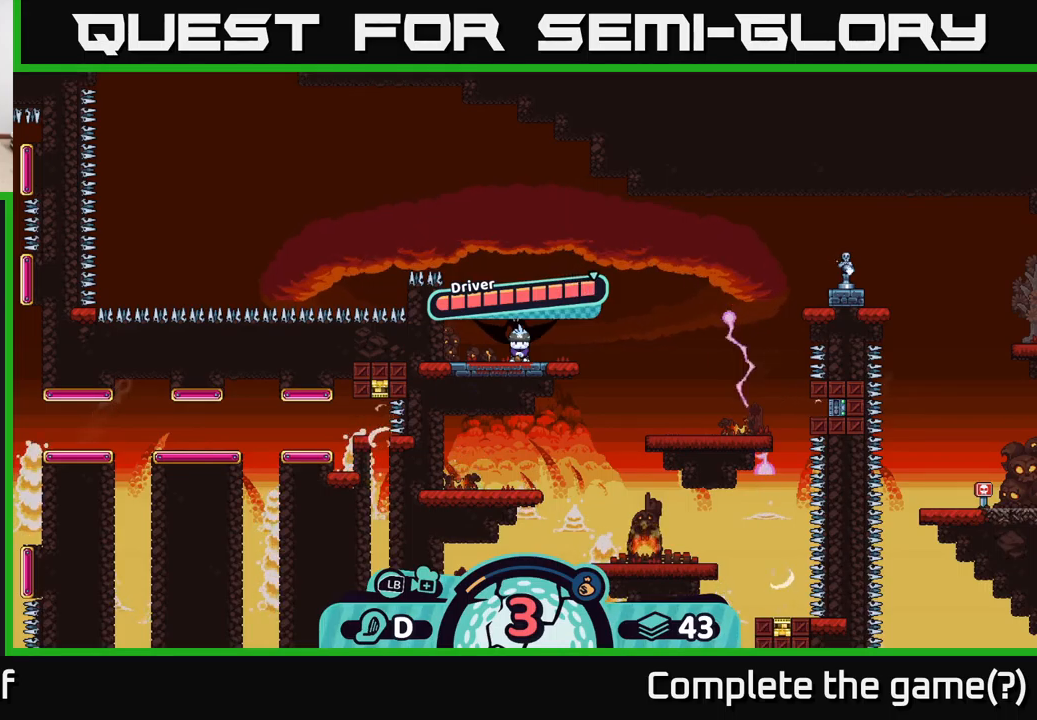
{"buttons": [], "left_stick": "center", "right_stick": "up-right", "events": [[67, "A", "up"], [217, "right_stick", "up-right"]]}
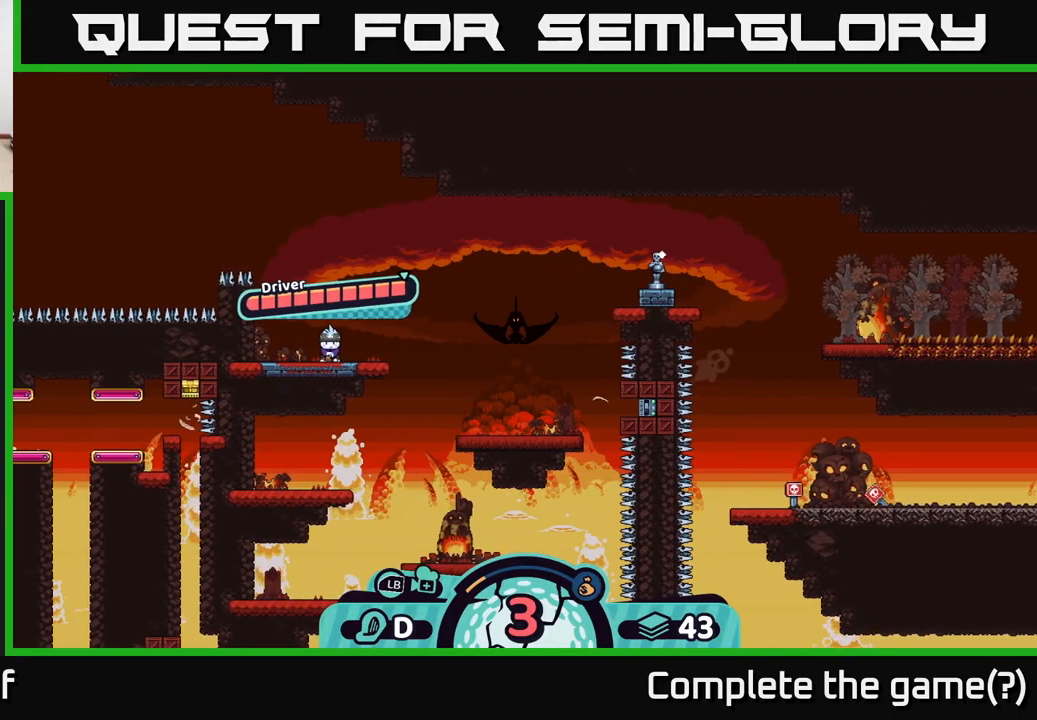
{"buttons": [], "left_stick": "center", "right_stick": "center", "events": [[234, "right_stick", "center"]]}
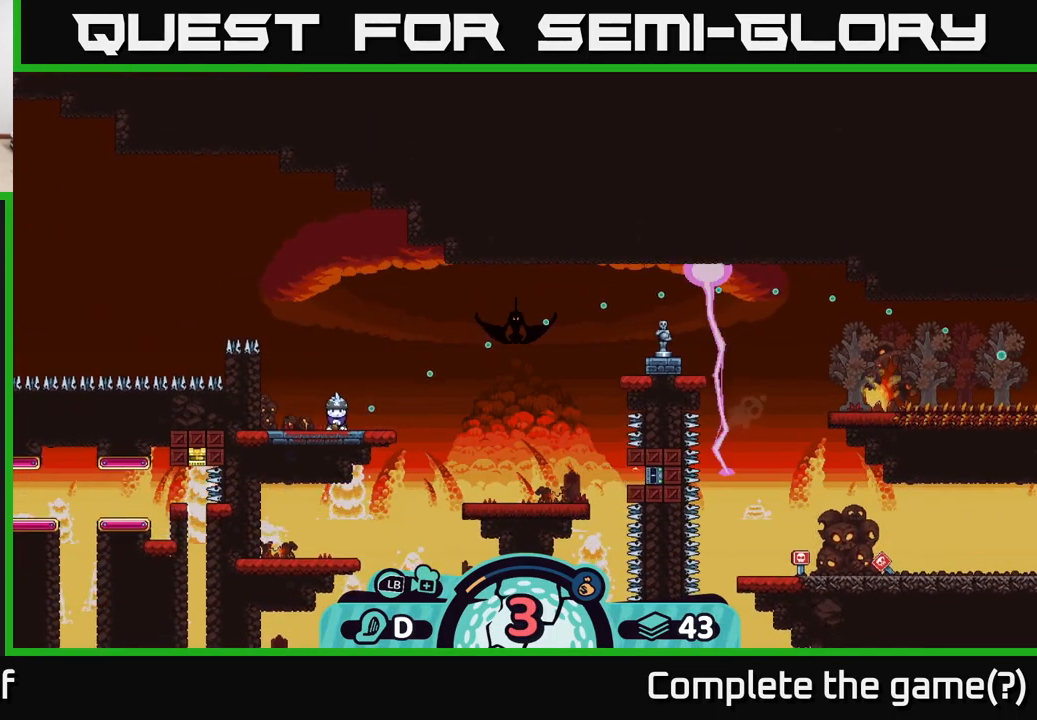
{"buttons": [], "left_stick": "center", "right_stick": "center", "events": []}
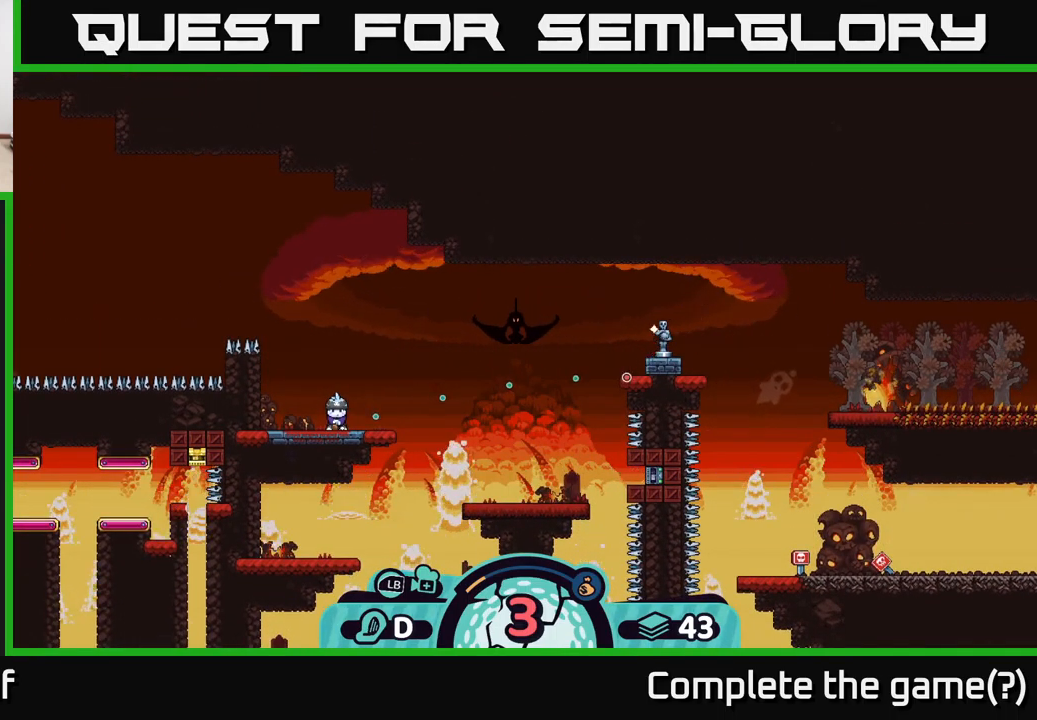
{"buttons": [], "left_stick": "center", "right_stick": "center", "events": []}
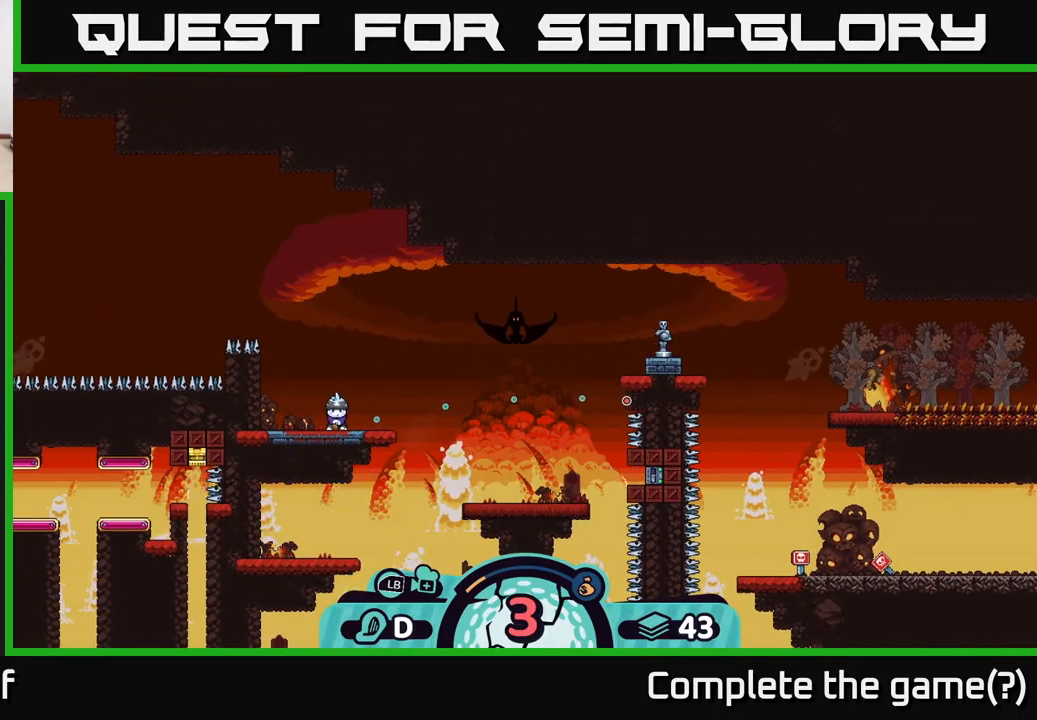
{"buttons": [], "left_stick": "center", "right_stick": "center", "events": []}
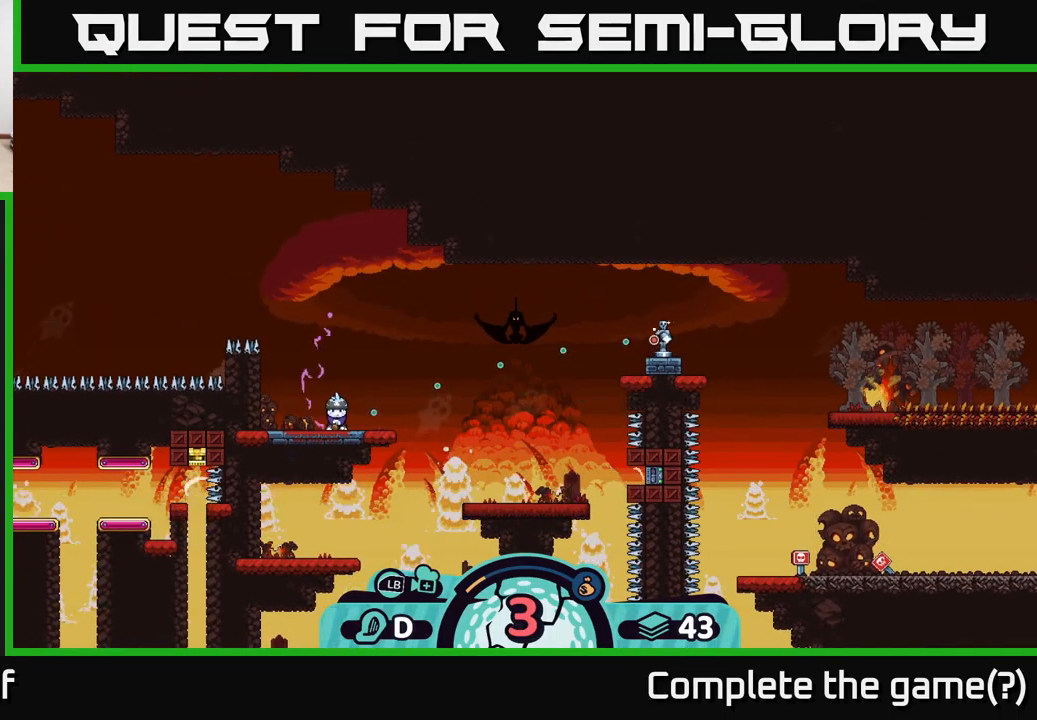
{"buttons": [], "left_stick": "right", "right_stick": "center", "events": [[134, "A", "down"], [367, "A", "up"], [500, "left_stick", "right"]]}
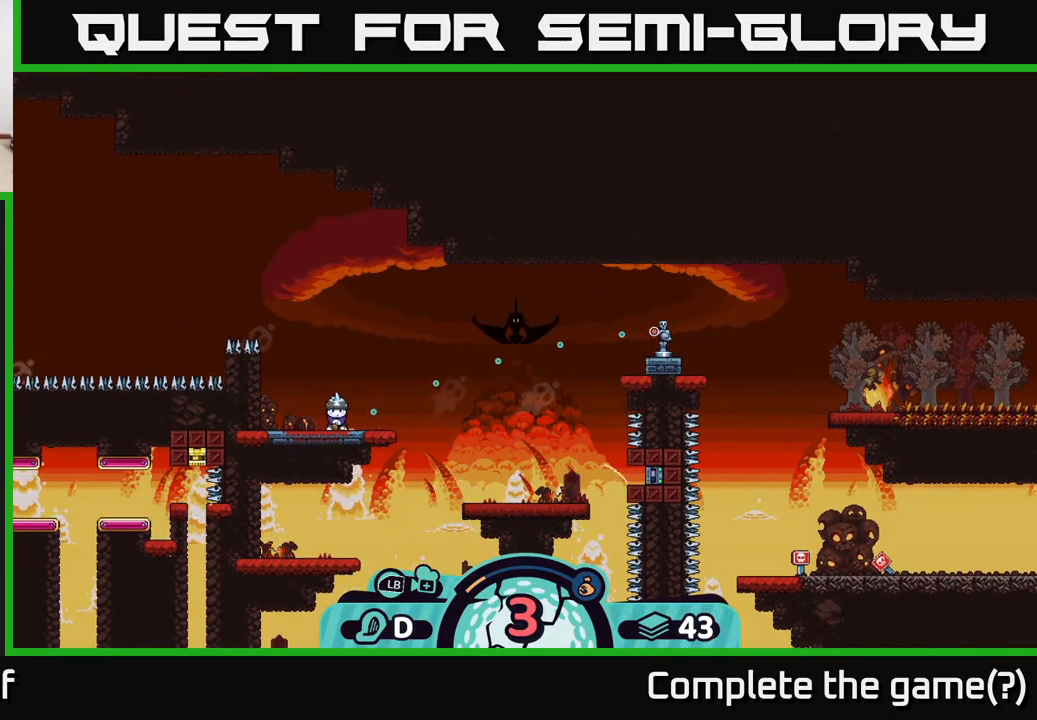
{"buttons": [], "left_stick": "right", "right_stick": "center", "events": []}
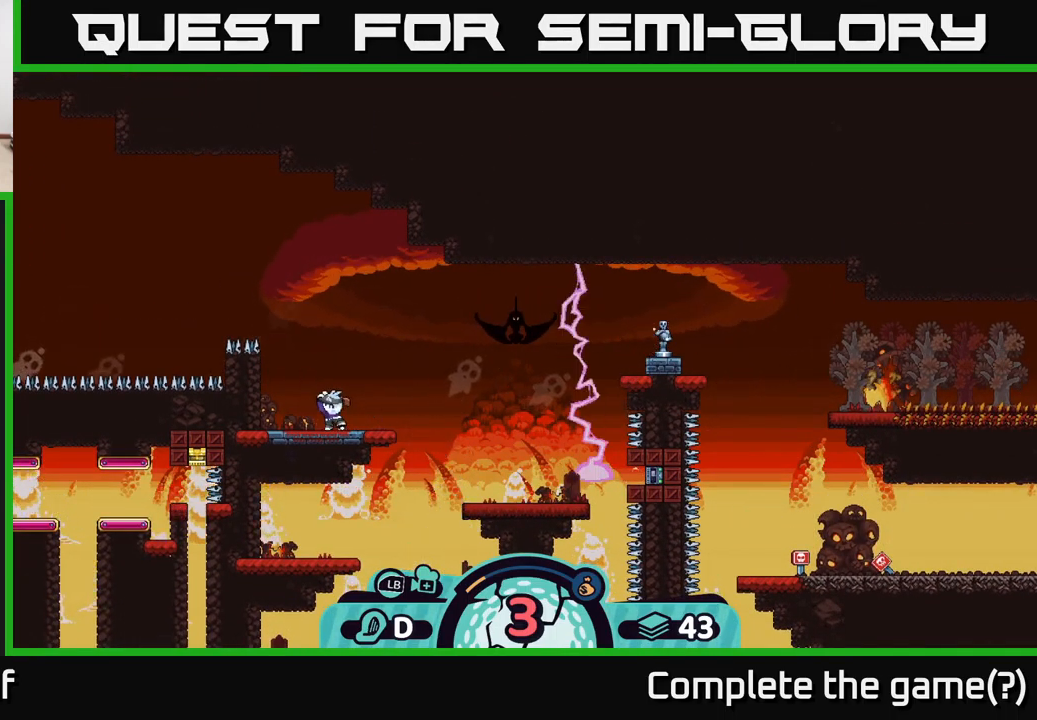
{"buttons": [], "left_stick": "right", "right_stick": "center", "events": []}
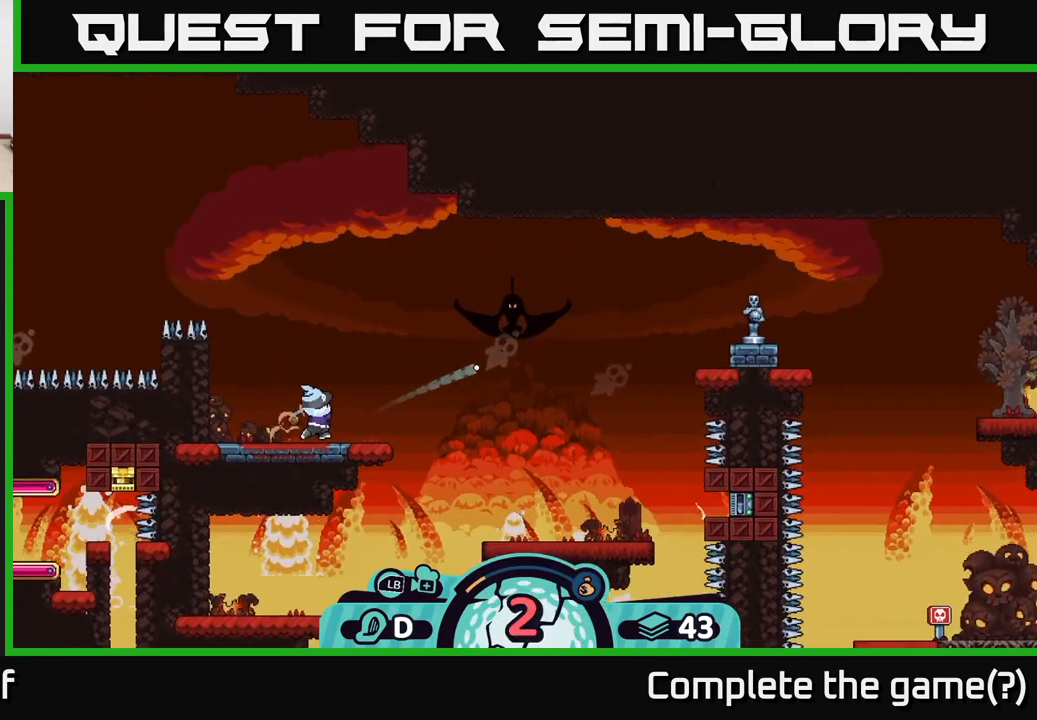
{"buttons": [], "left_stick": "right", "right_stick": "center", "events": []}
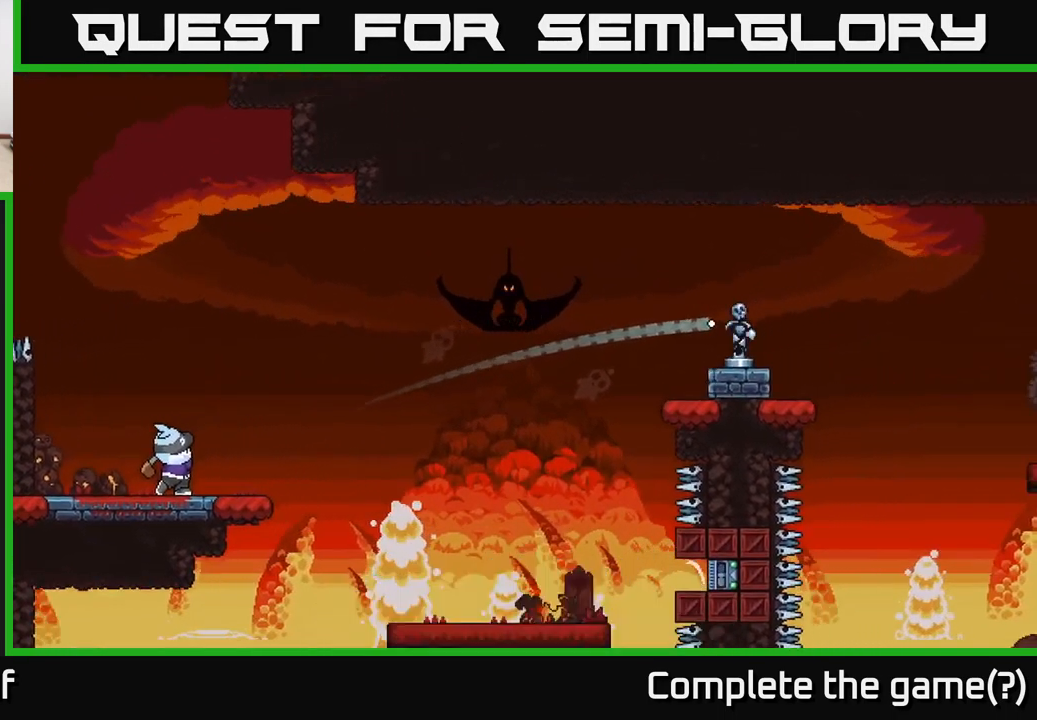
{"buttons": [], "left_stick": "center", "right_stick": "center", "events": [[351, "left_stick", "center"]]}
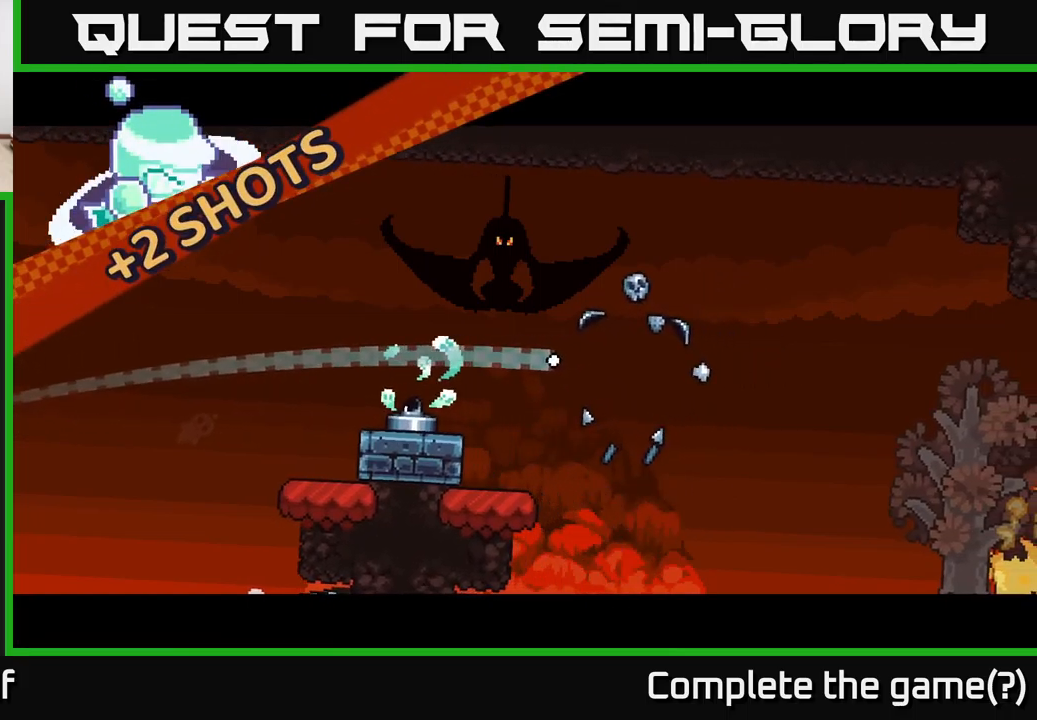
{"buttons": [], "left_stick": "center", "right_stick": "center", "events": []}
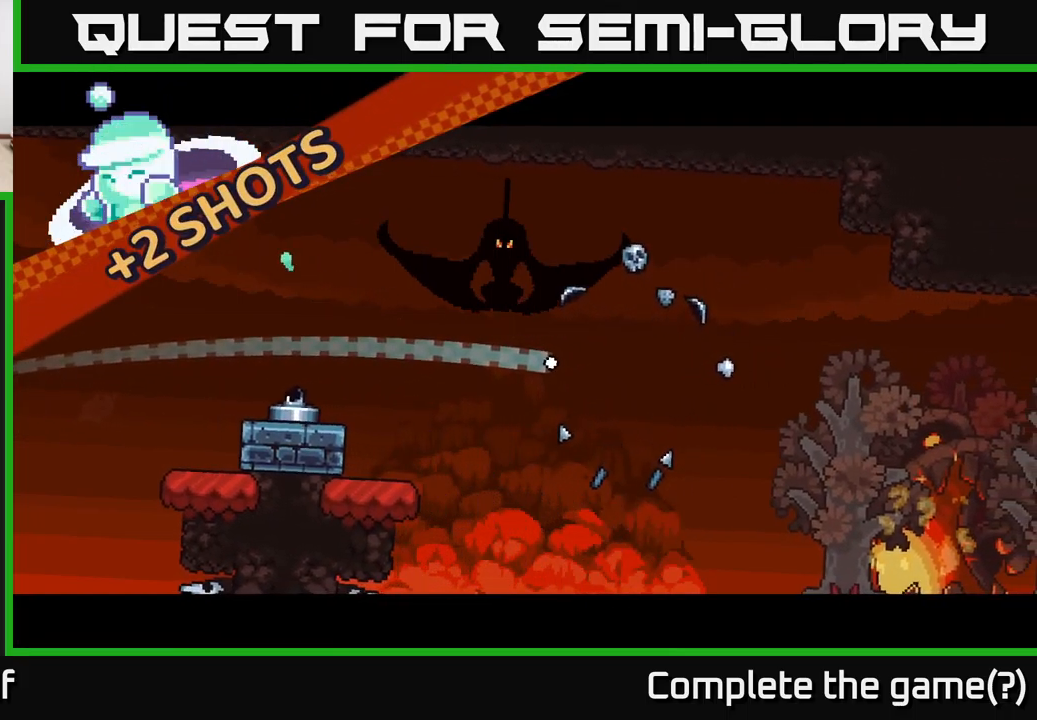
{"buttons": [], "left_stick": "center", "right_stick": "center", "events": []}
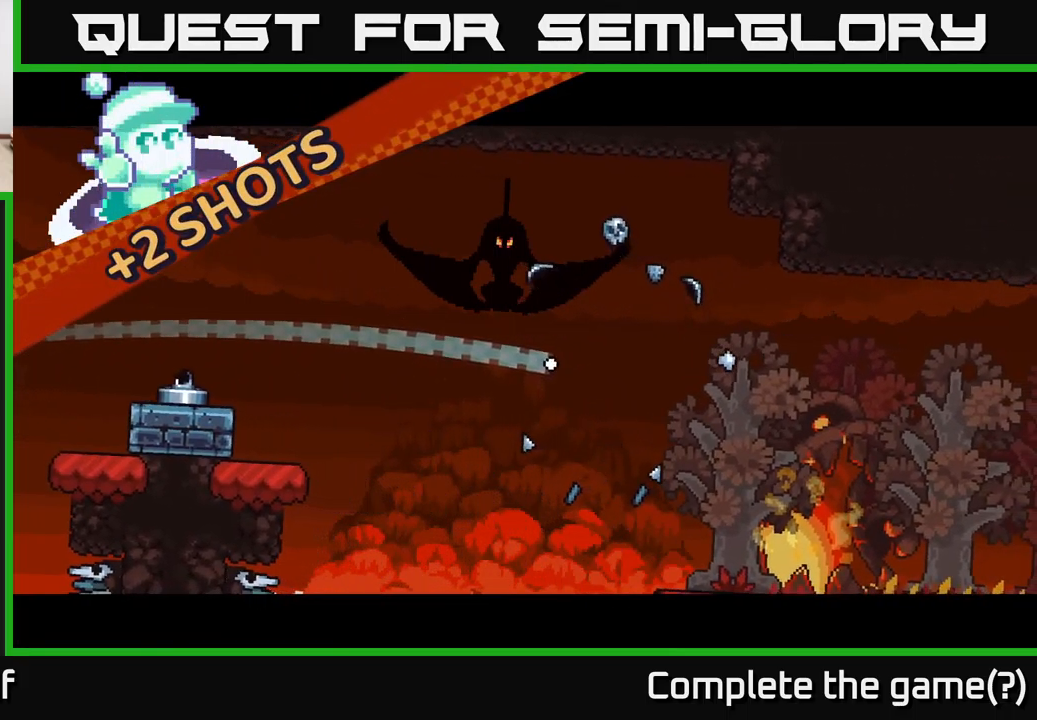
{"buttons": [], "left_stick": "center", "right_stick": "center", "events": []}
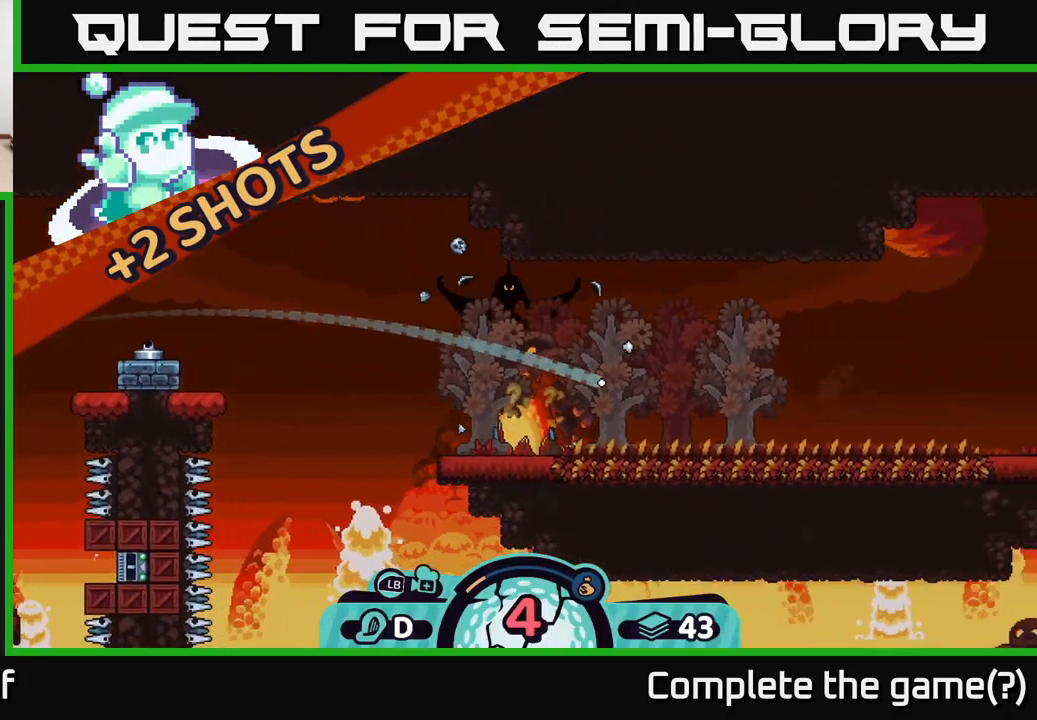
{"buttons": [], "left_stick": "center", "right_stick": "center", "events": []}
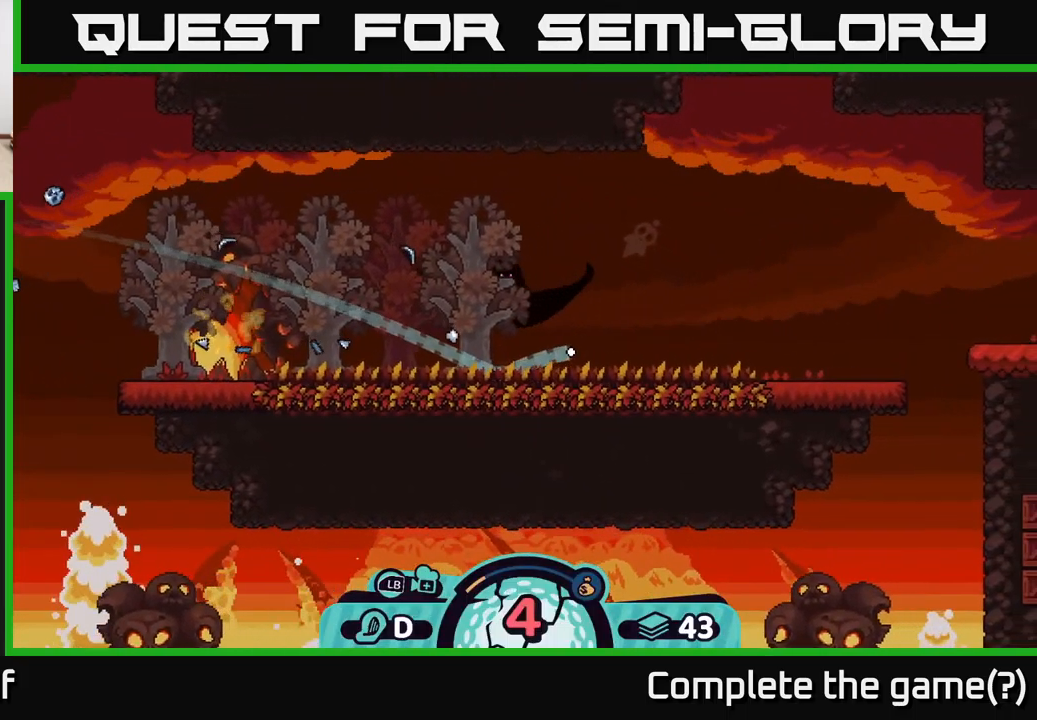
{"buttons": ["A"], "left_stick": "right", "right_stick": "center", "events": [[350, "left_stick", "right"], [483, "A", "down"]]}
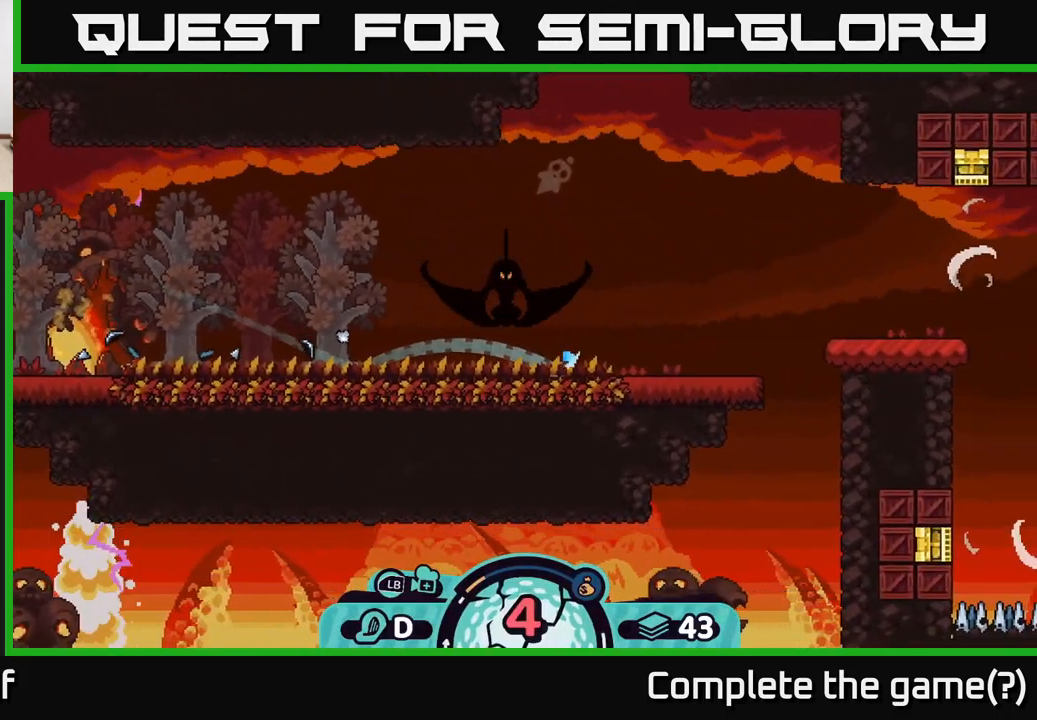
{"buttons": [], "left_stick": "right", "right_stick": "center", "events": [[50, "A", "up"], [116, "A", "down"], [216, "A", "up"], [383, "A", "down"], [483, "A", "up"]]}
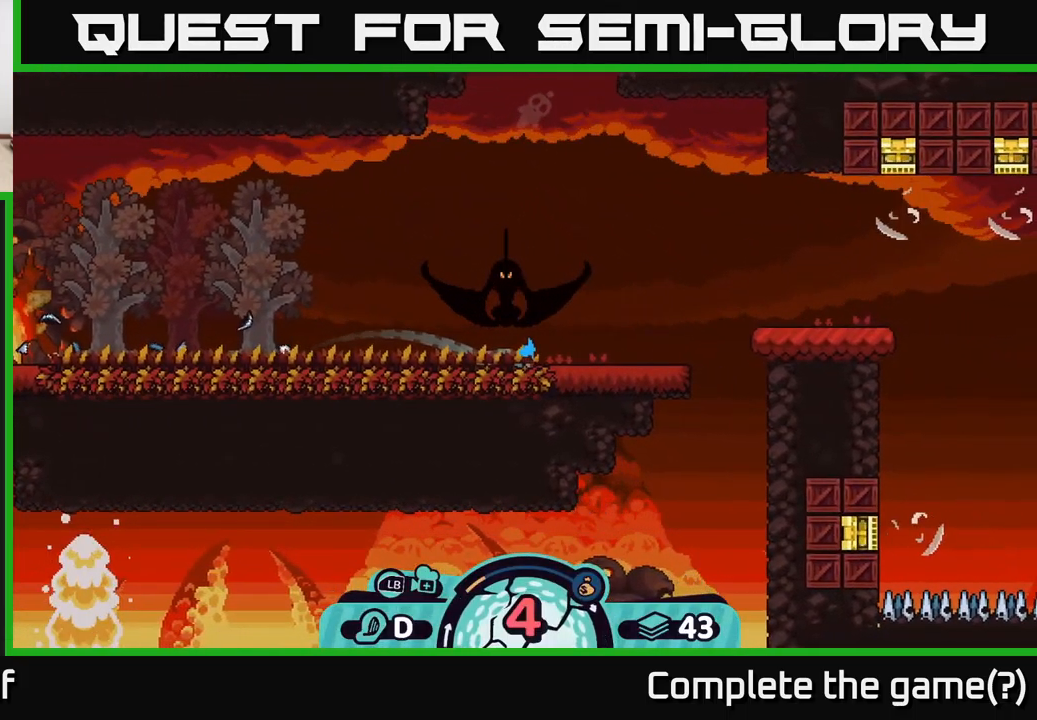
{"buttons": [], "left_stick": "center", "right_stick": "center", "events": [[33, "A", "down"], [166, "A", "up"], [250, "A", "down"], [333, "A", "up"], [500, "left_stick", "center"]]}
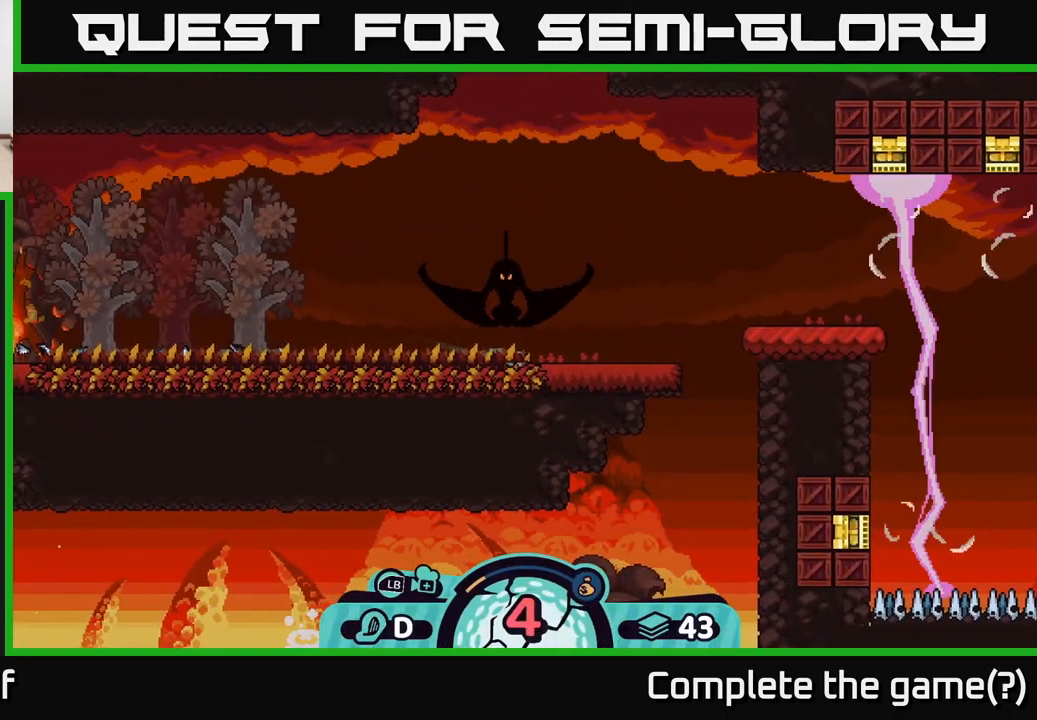
{"buttons": [], "left_stick": "center", "right_stick": "right", "events": [[200, "right_stick", "right"]]}